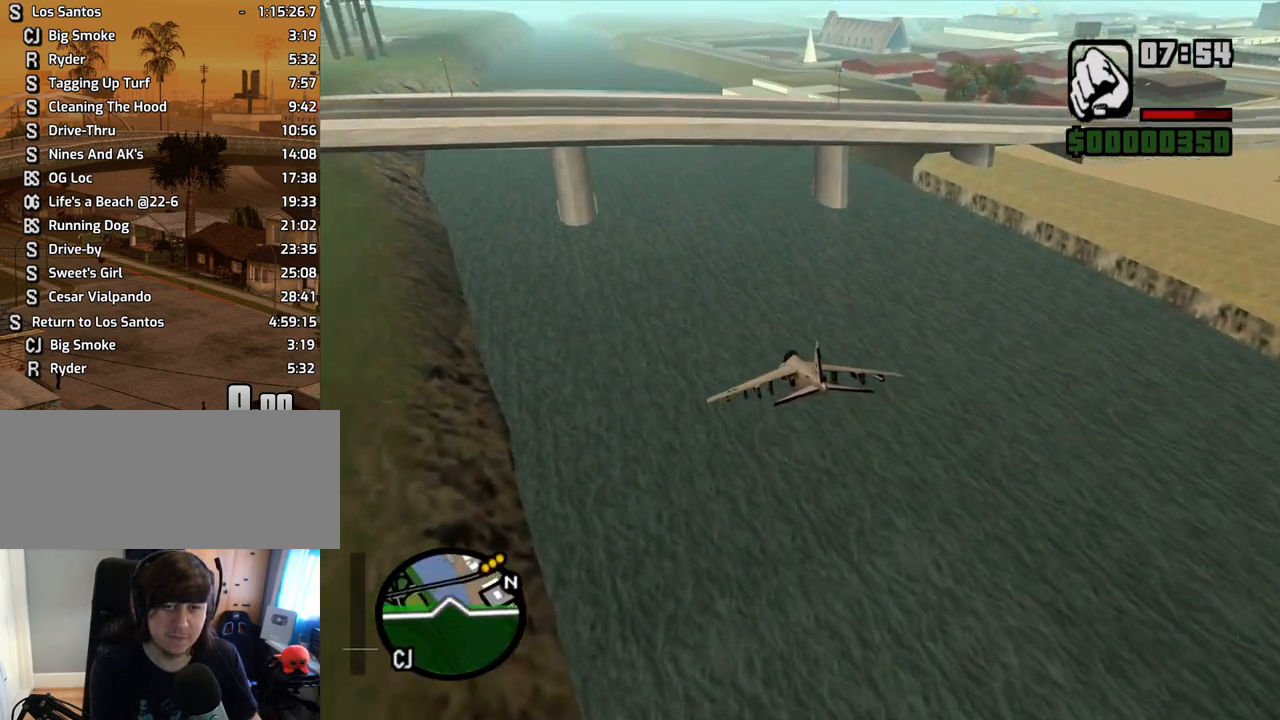
Gameplay with keyboard and mouse; each line is a JSON object with the keys and mouse buttons held at the frame after it. "events" lists presses ("down") and releases ("up") of "1", "2", "3", "4", "5", "6", "8", "a", "alt", "c", "ctrl", "d", "down", "e", "escape", "f", "f1", "f2", "f3", "g", "h", "left", "num2", "q", "r", "right", "s", "shift", "space", "t", "tab", "up", "v", "w", "x", "z", "mouse_left", "mouse_middle", "mouse_right", "mouse_wheel_up" and "mouse_wheel_down" between this image and that frame as [ms after this image, input, new state], when the widget could be followed in between. "mouse_left", "mouse_middle", "mouse_right", "mouse_wheel_up", "mouse_wheel_down" = the "left", "middle", "right", "wheel_up", "wheel_down" buttons of the "mouse" list. No other keys are recorded. Mouse movement is not recorded.
{"keys": ["q", "w"], "mouse": [], "events": [[168, "down", "down"], [268, "down", "up"]]}
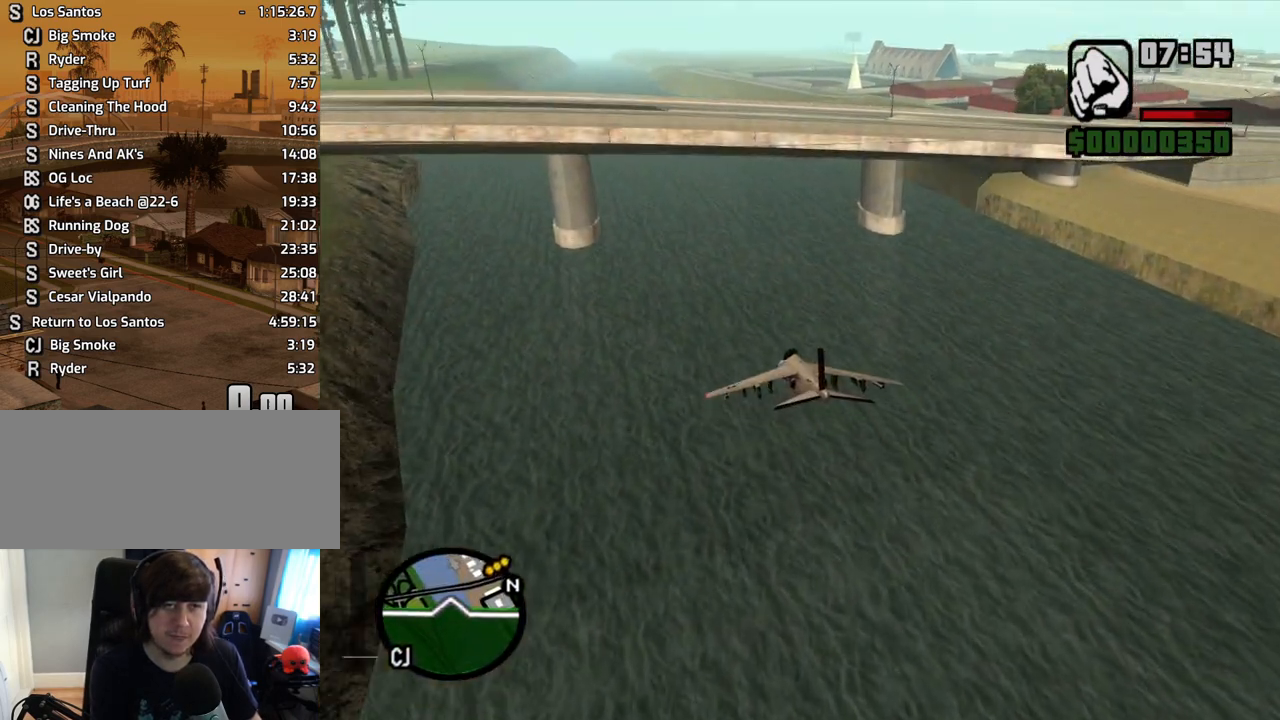
{"keys": ["q", "w"], "mouse": [], "events": []}
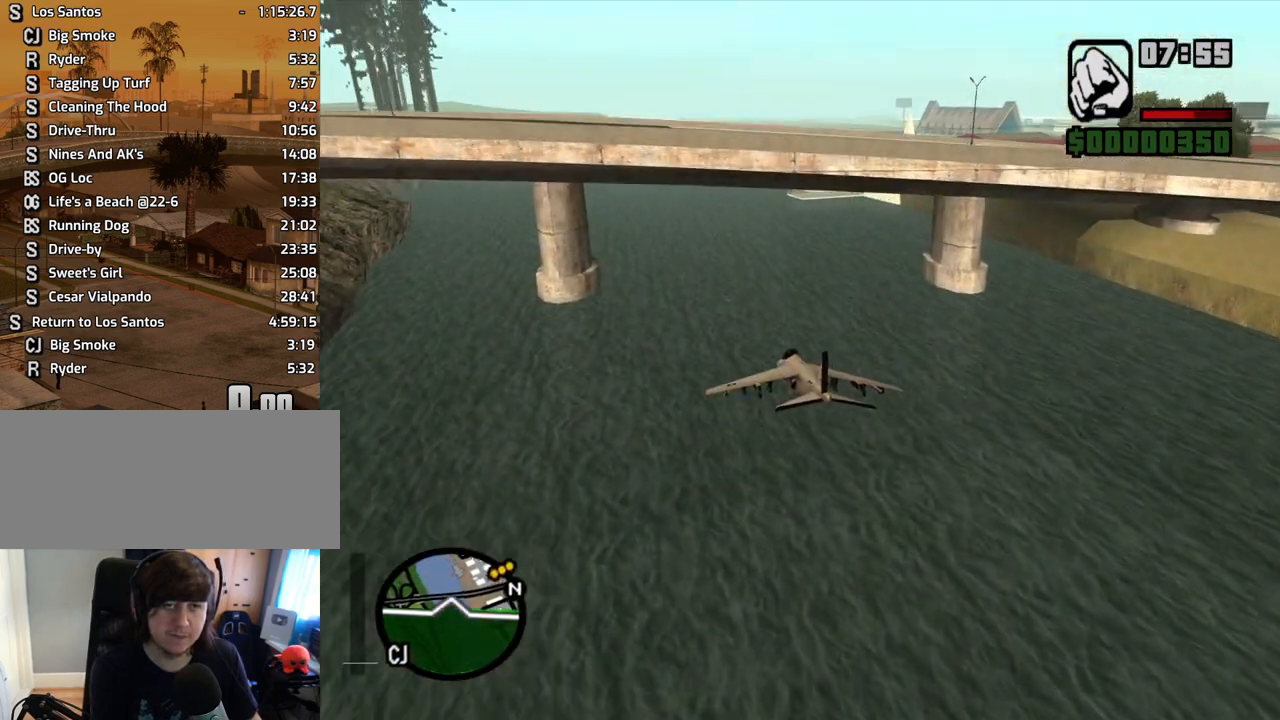
{"keys": ["q", "w"], "mouse": [], "events": []}
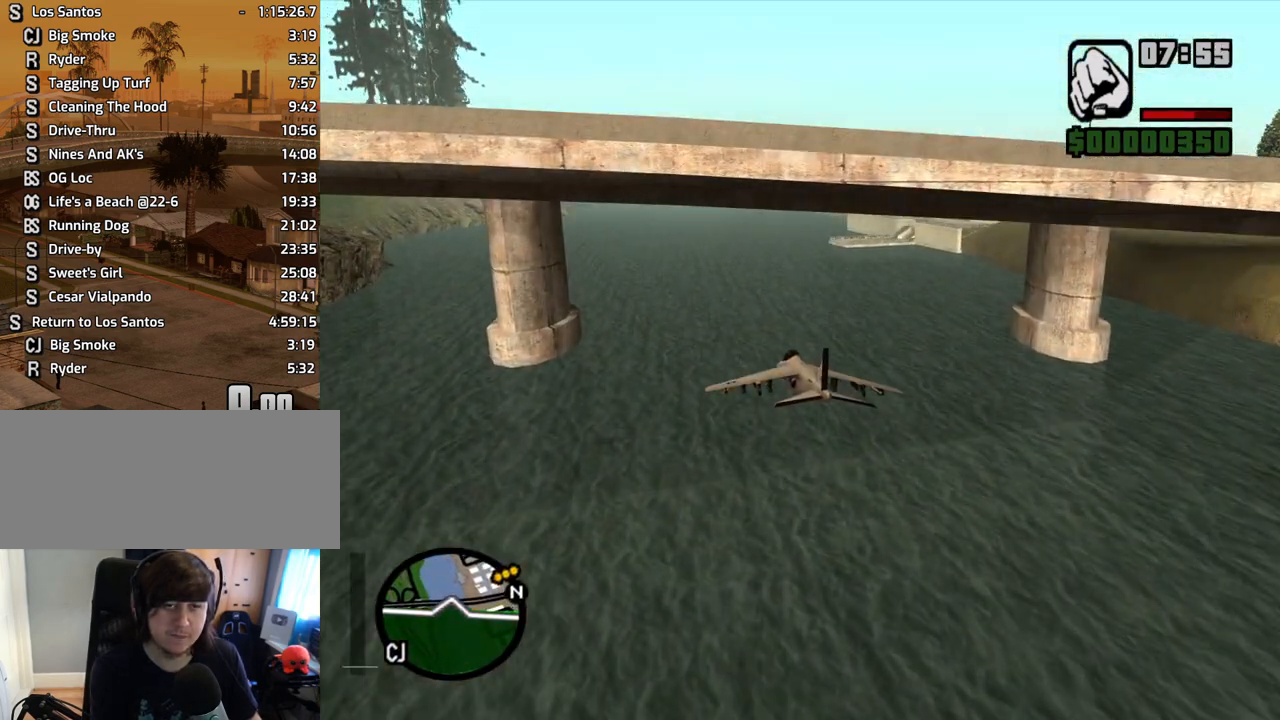
{"keys": ["q", "w"], "mouse": [], "events": [[352, "down", "down"], [435, "down", "up"]]}
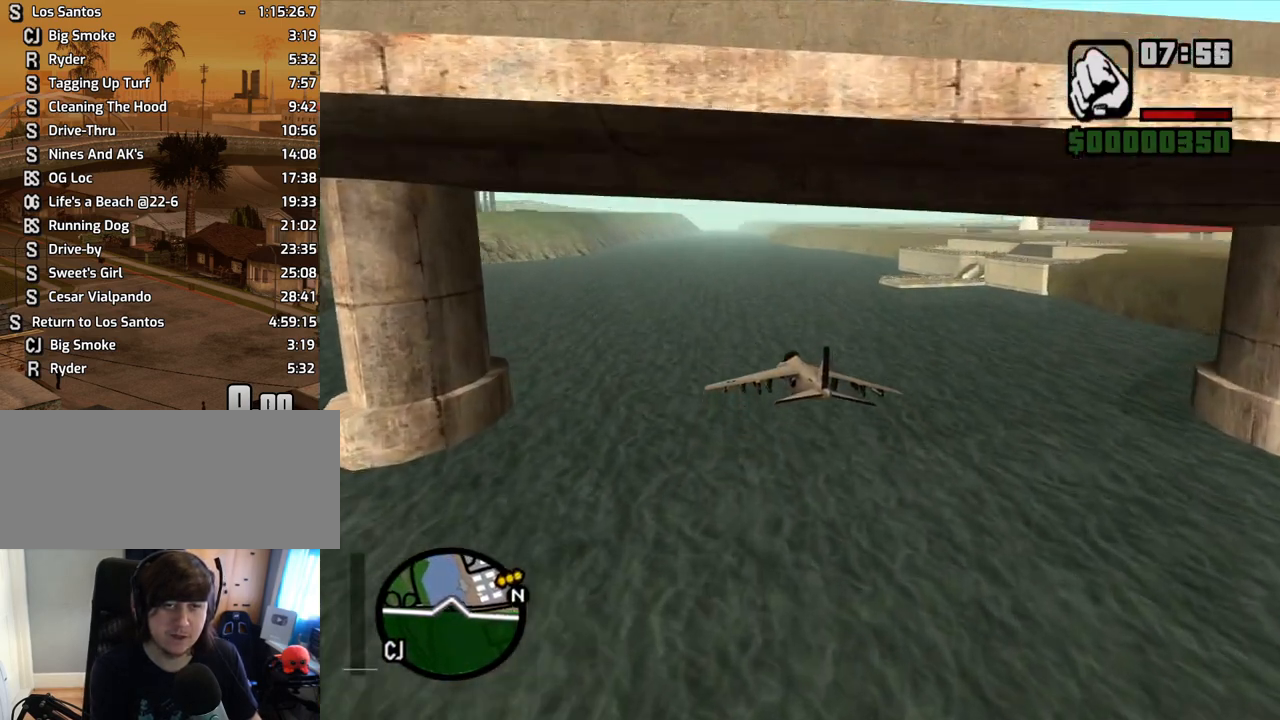
{"keys": ["w"], "mouse": [], "events": [[218, "down", "down"], [319, "down", "up"], [319, "q", "up"]]}
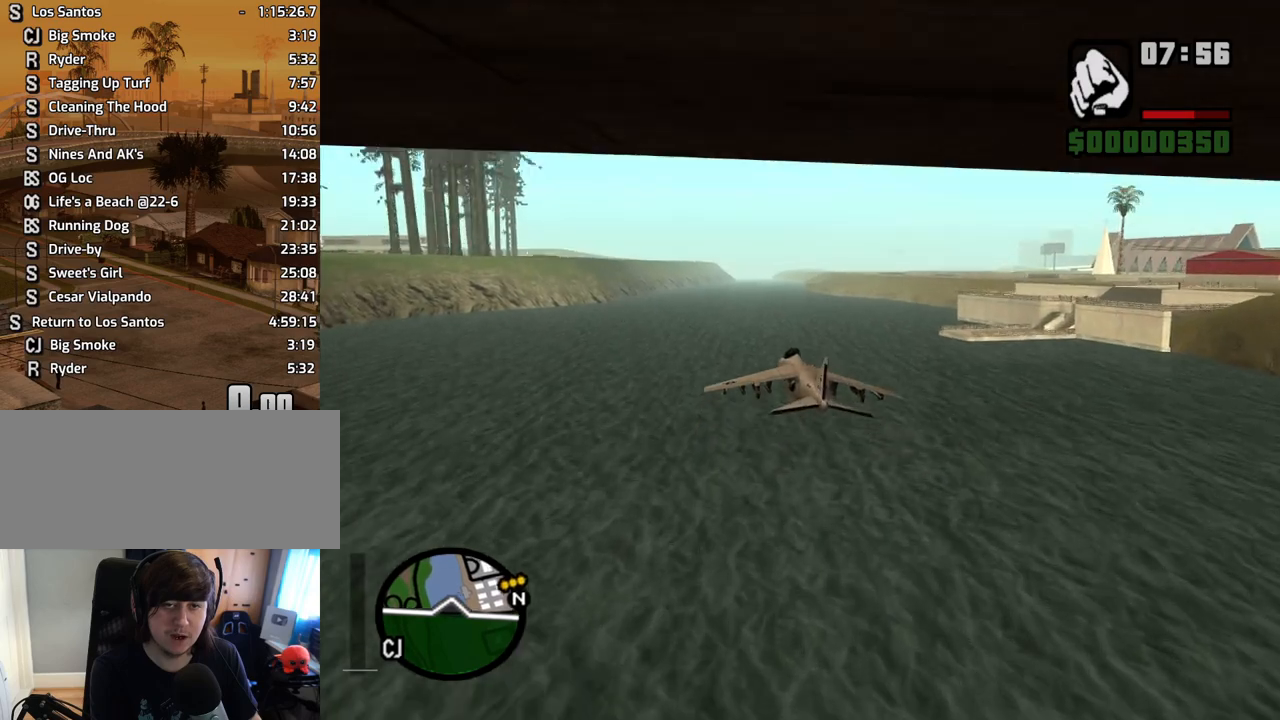
{"keys": ["w"], "mouse": [], "events": []}
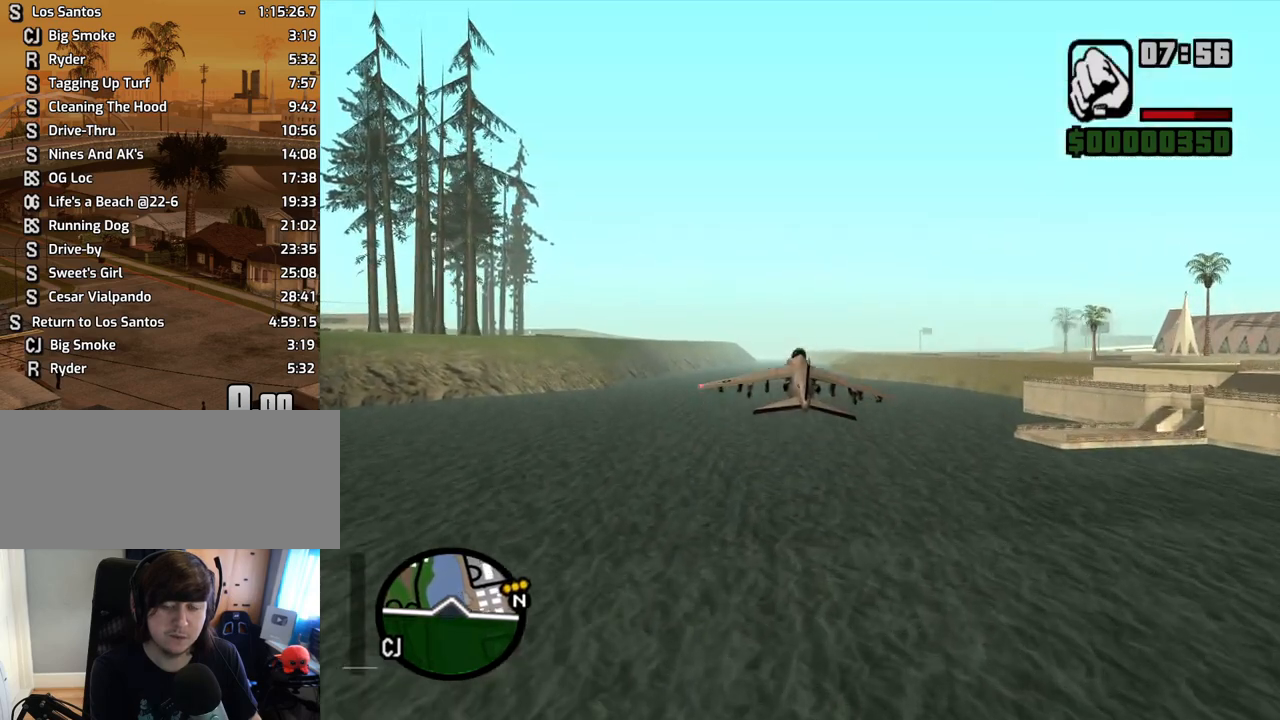
{"keys": ["w"], "mouse": [], "events": [[134, "up", "down"], [402, "up", "up"]]}
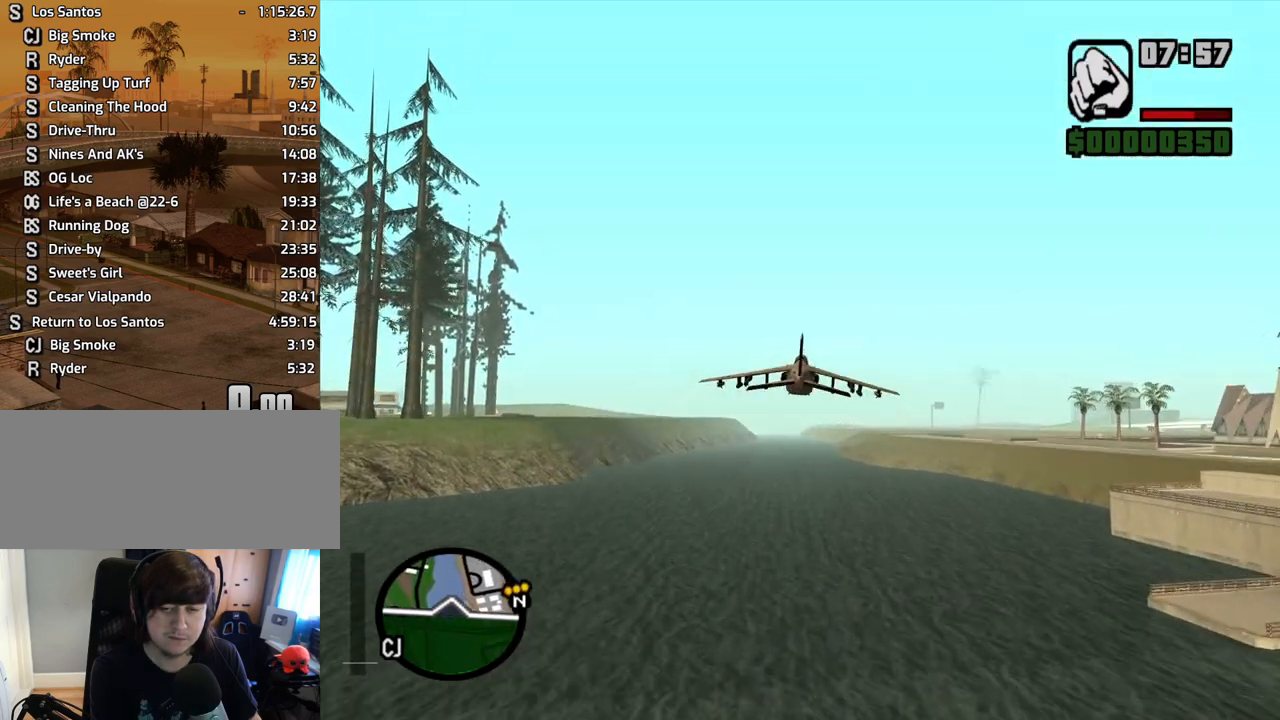
{"keys": ["e", "q", "w"], "mouse": [], "events": [[184, "e", "down"], [184, "q", "down"]]}
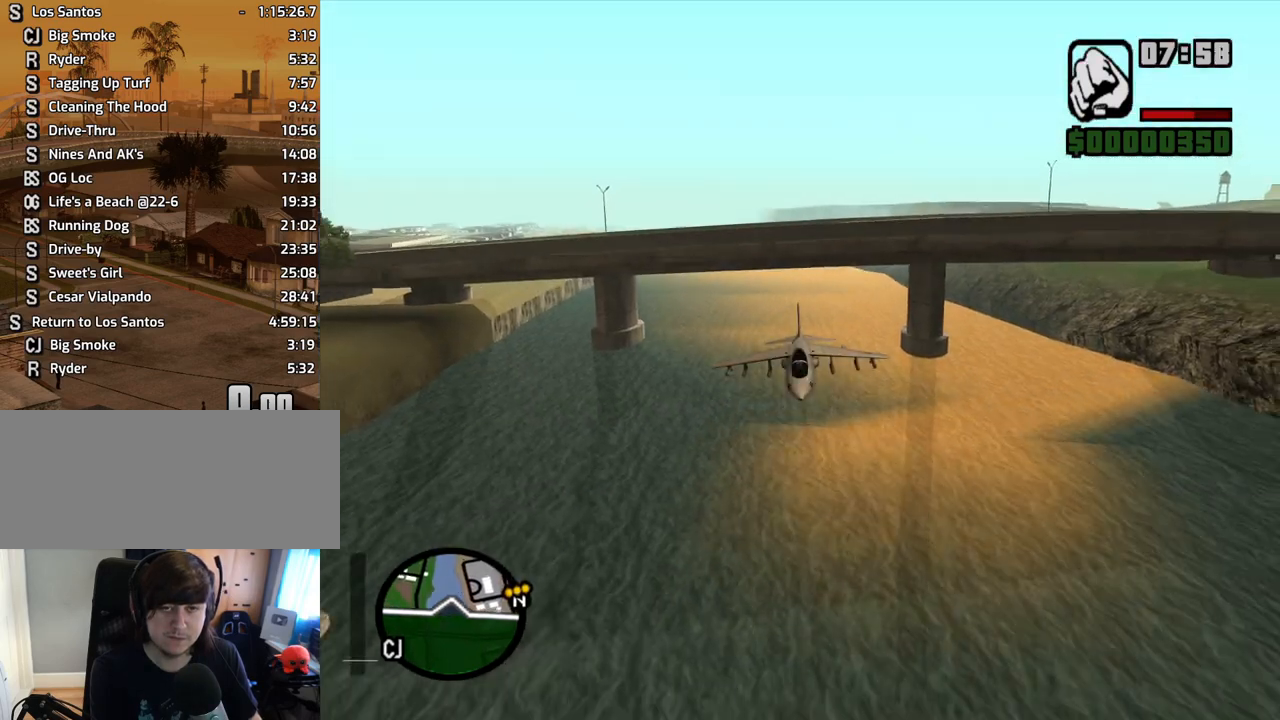
{"keys": ["w"], "mouse": [], "events": [[234, "e", "up"], [385, "q", "up"]]}
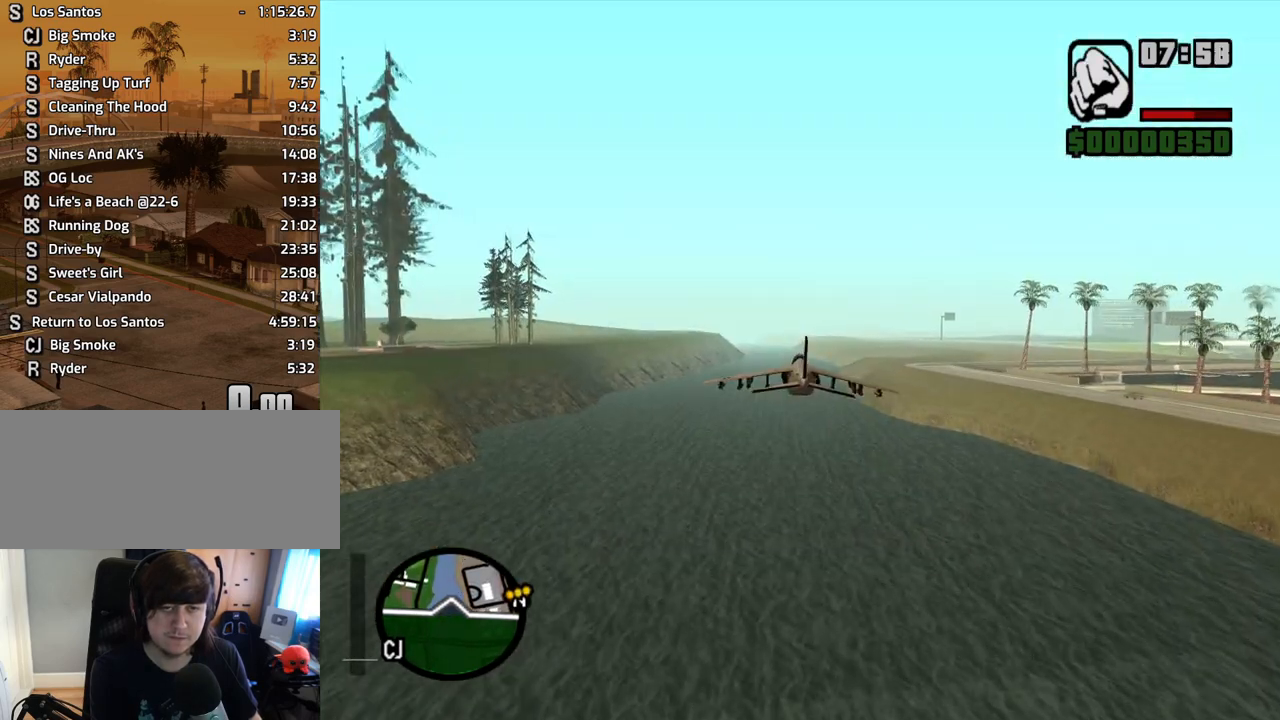
{"keys": ["left", "w"], "mouse": [], "events": [[202, "left", "down"]]}
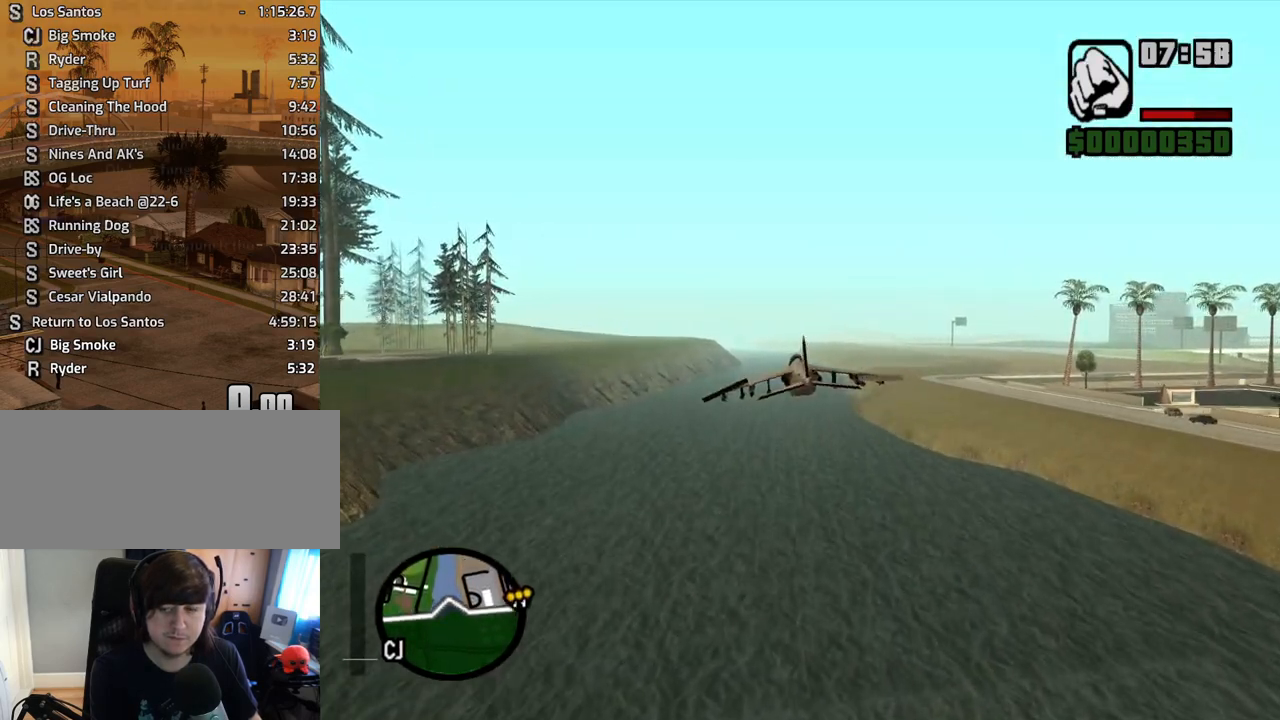
{"keys": ["right", "w"], "mouse": [], "events": [[268, "left", "up"], [268, "right", "down"]]}
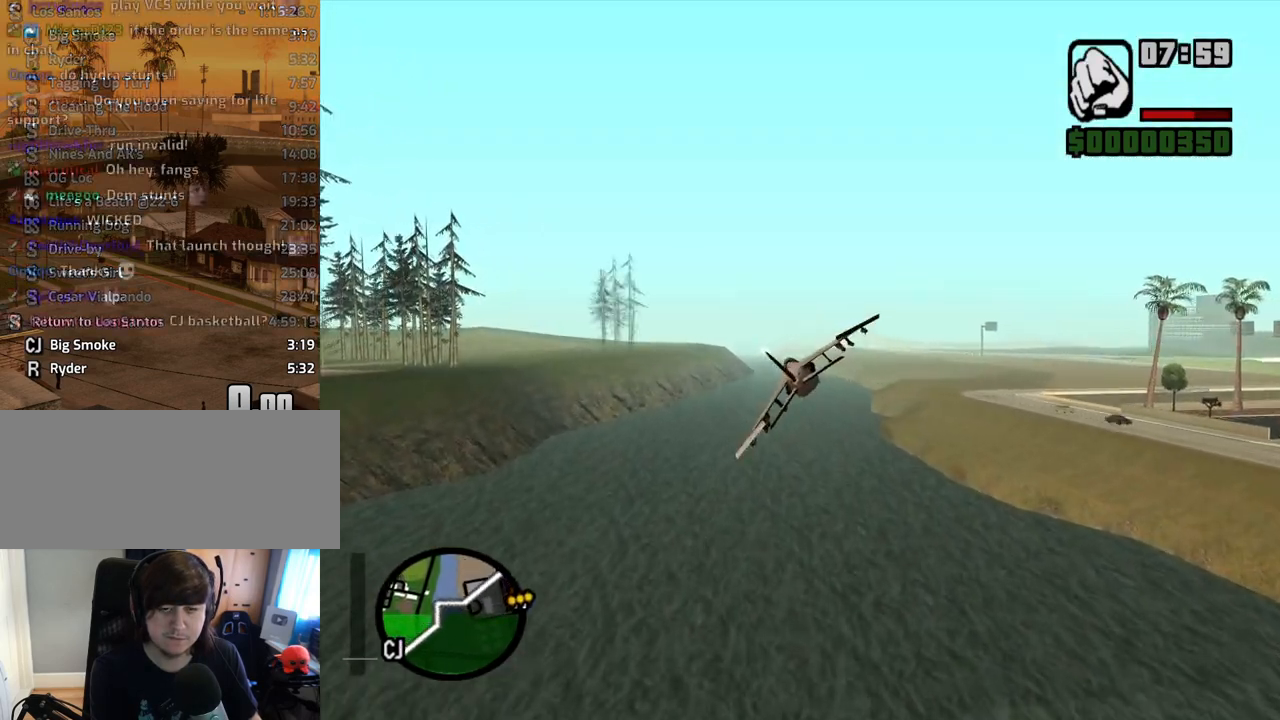
{"keys": ["right", "w"], "mouse": [], "events": []}
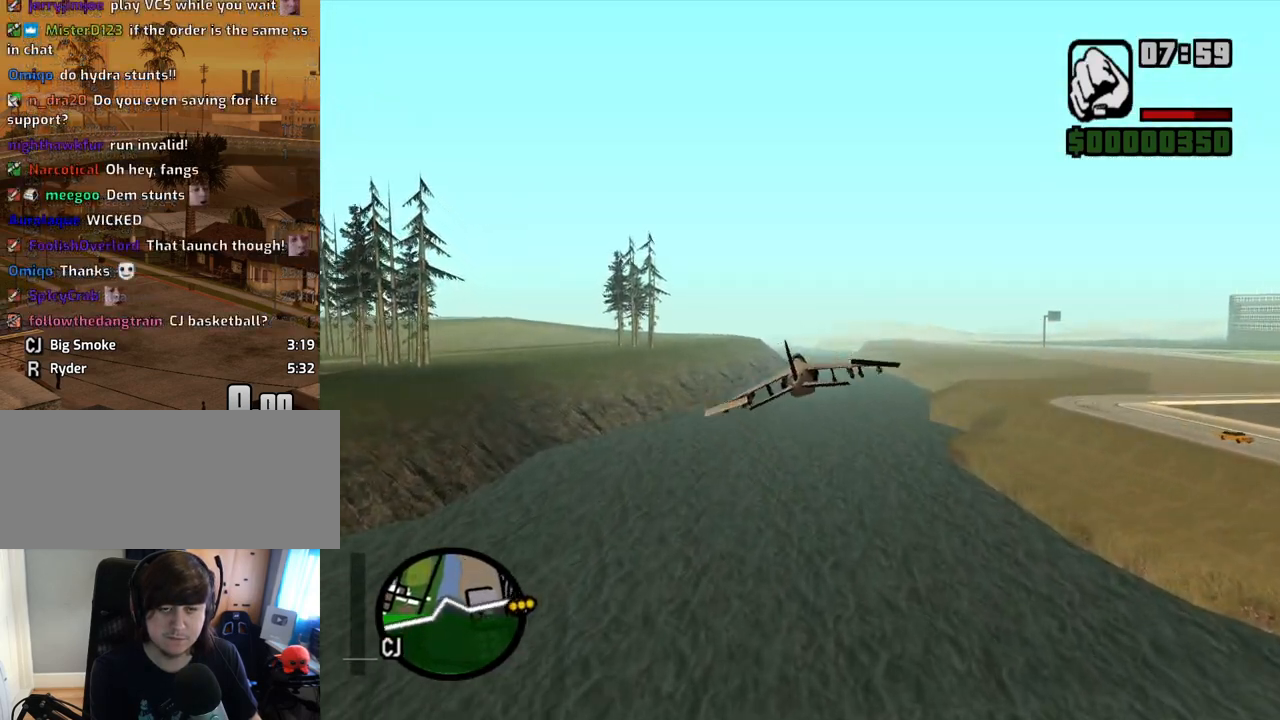
{"keys": ["w"], "mouse": [], "events": [[402, "right", "up"]]}
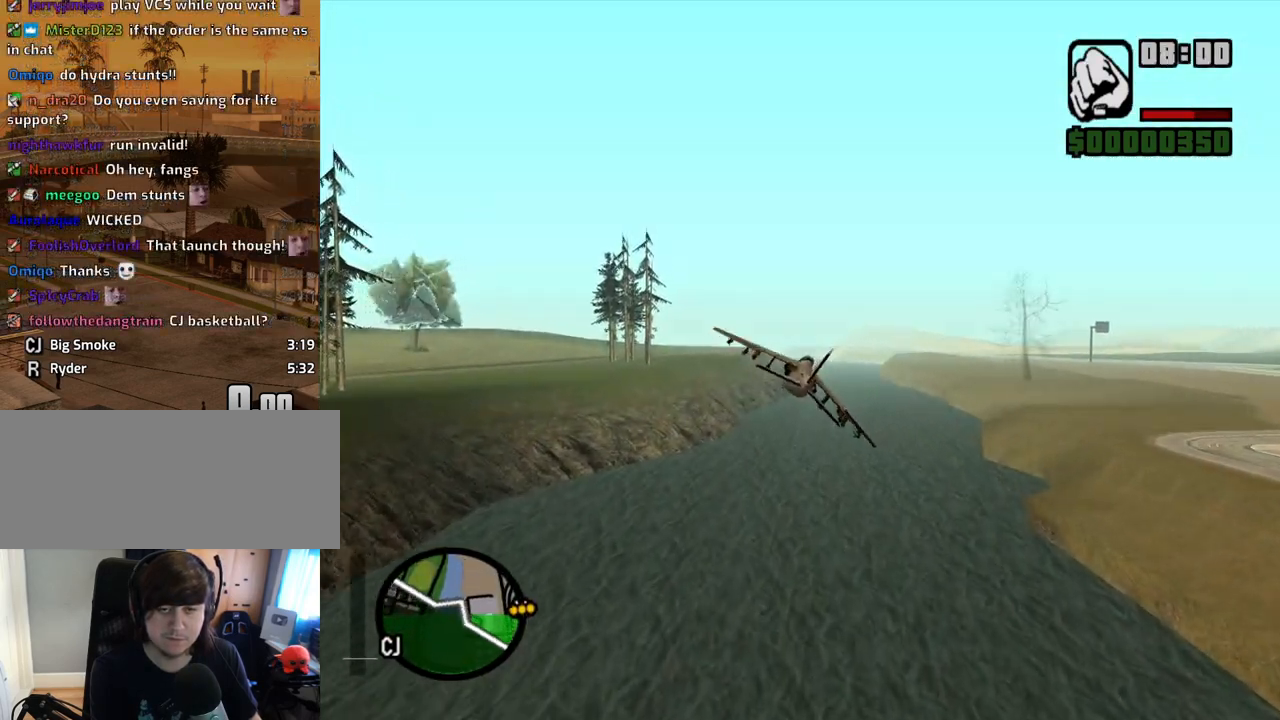
{"keys": ["left", "w"], "mouse": [], "events": [[50, "left", "down"]]}
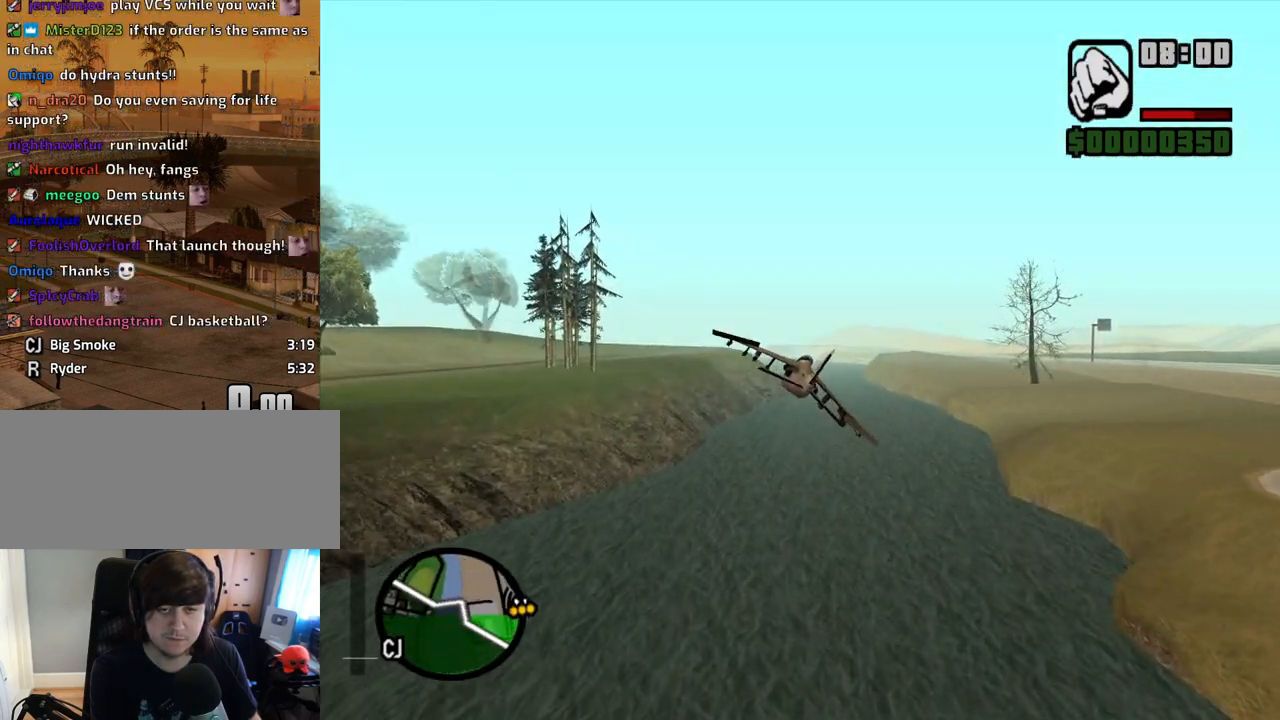
{"keys": ["left", "w"], "mouse": [], "events": []}
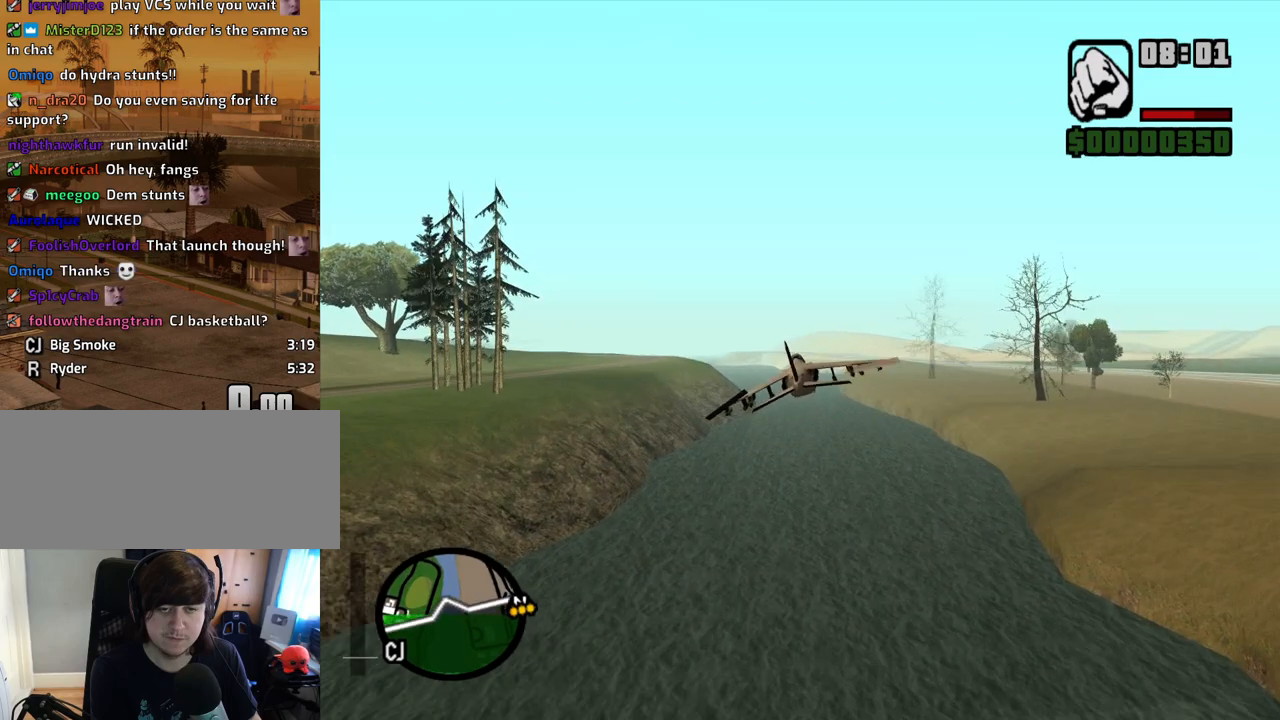
{"keys": ["right", "w"], "mouse": [], "events": [[118, "left", "up"], [118, "right", "down"]]}
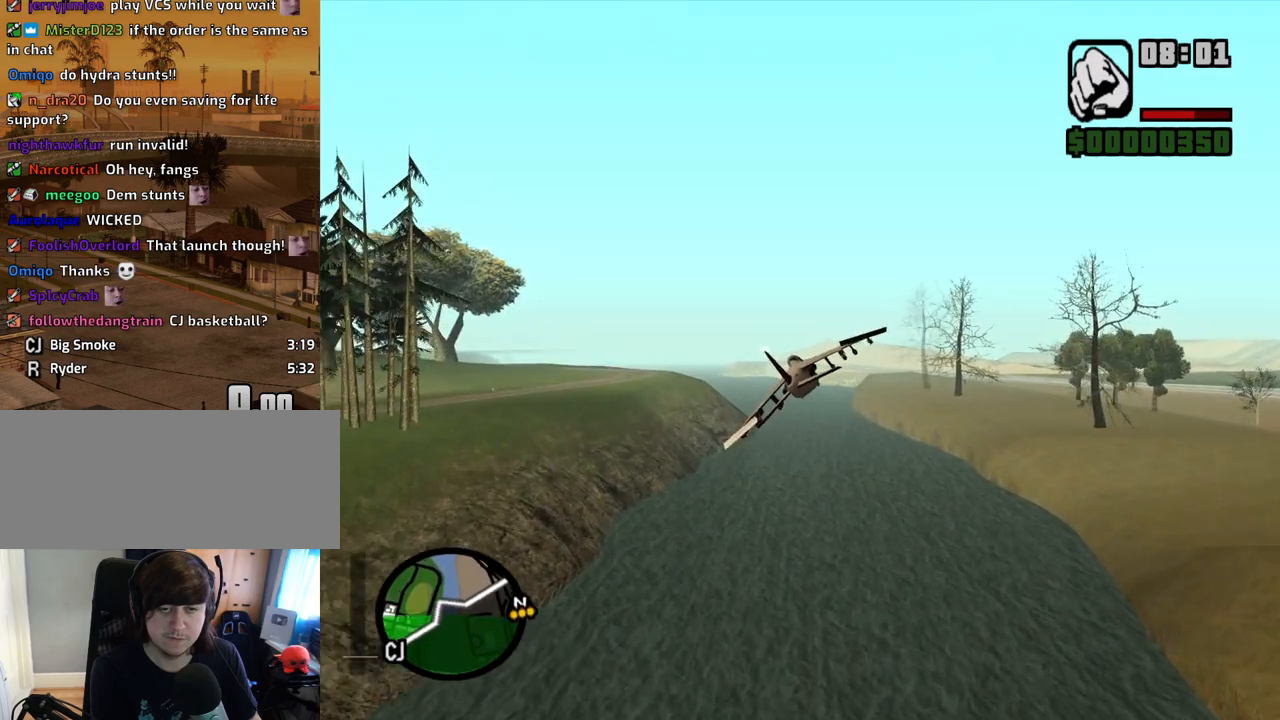
{"keys": ["right", "w"], "mouse": [], "events": []}
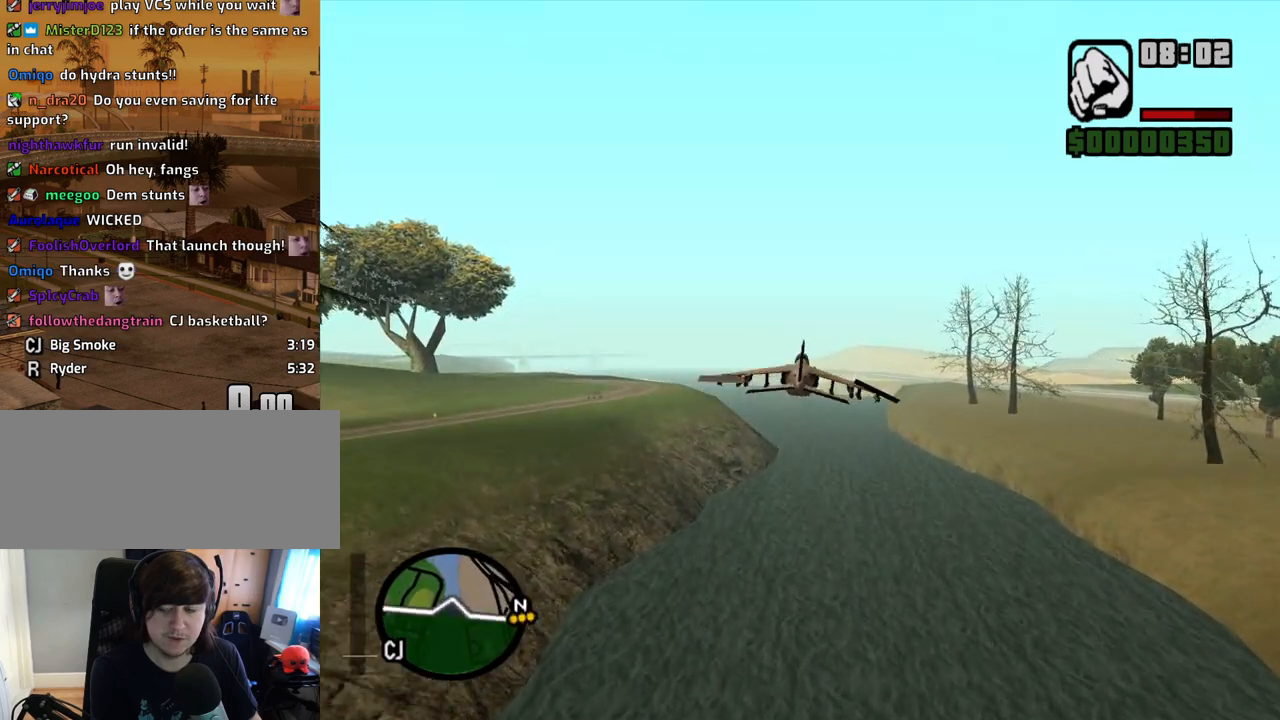
{"keys": ["left", "w"], "mouse": [], "events": [[302, "right", "up"], [352, "left", "down"]]}
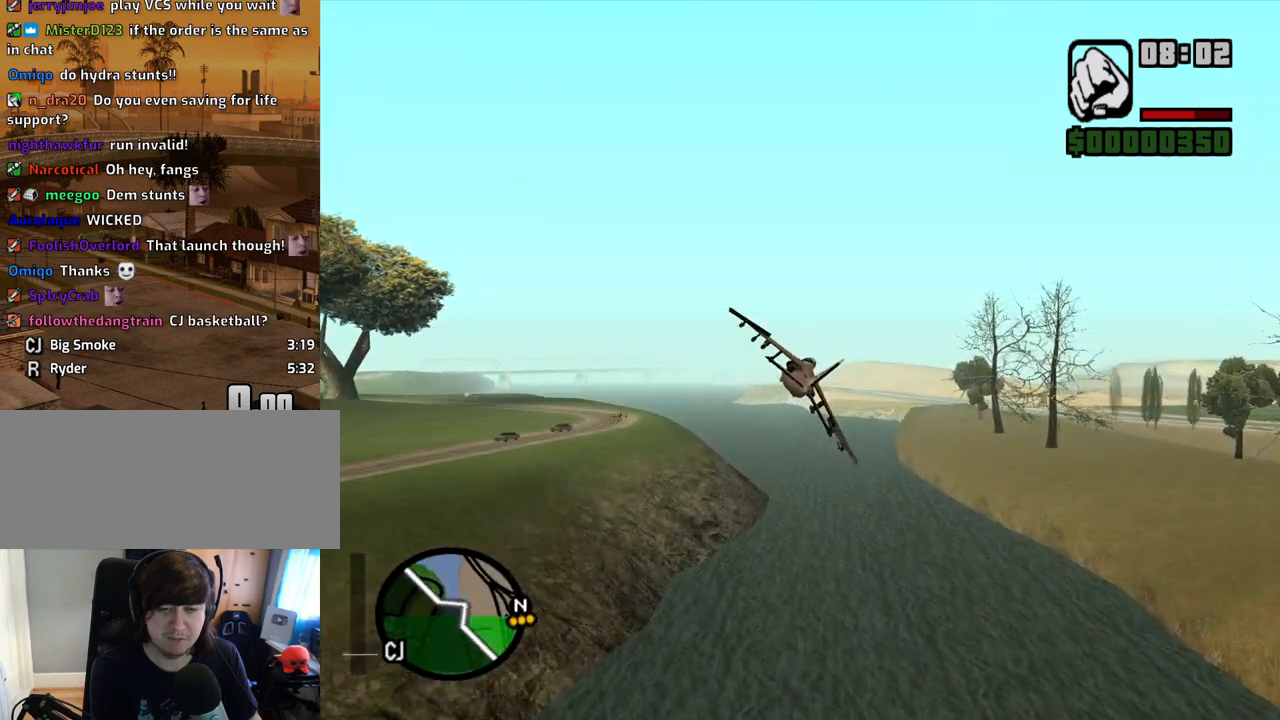
{"keys": ["left", "q", "w"], "mouse": [], "events": [[268, "q", "down"]]}
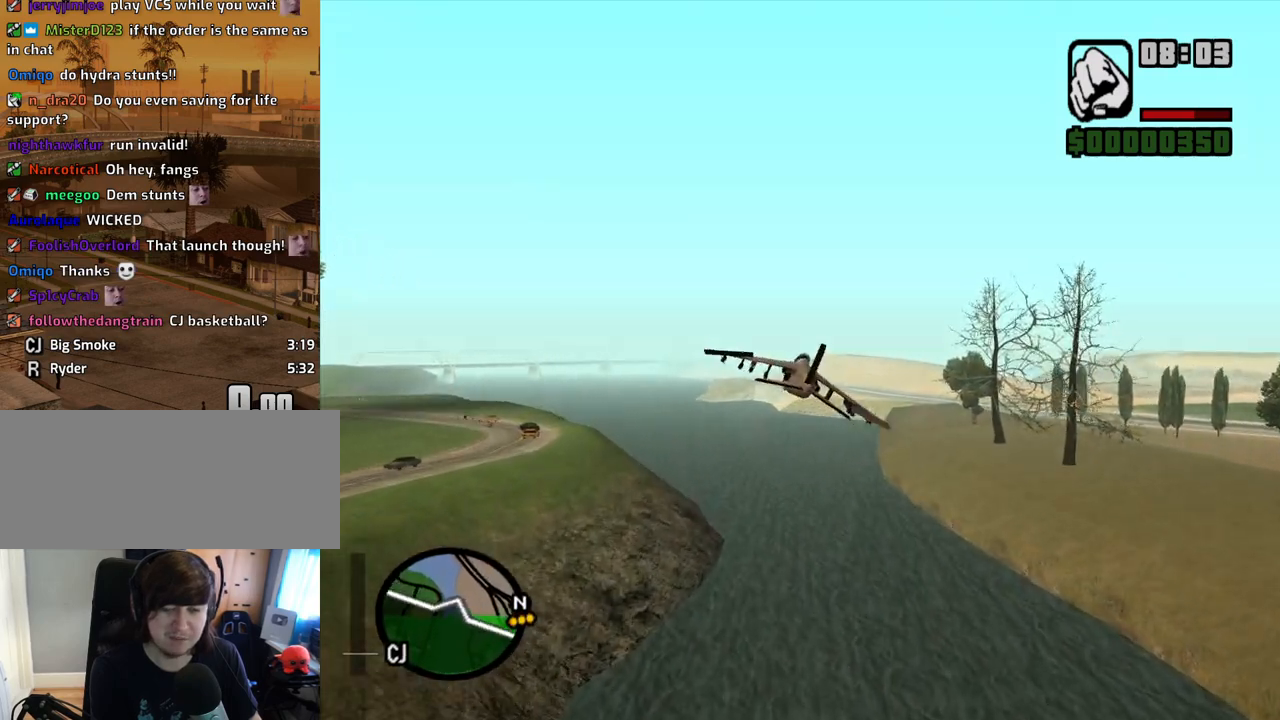
{"keys": ["q", "w"], "mouse": [], "events": [[469, "left", "up"]]}
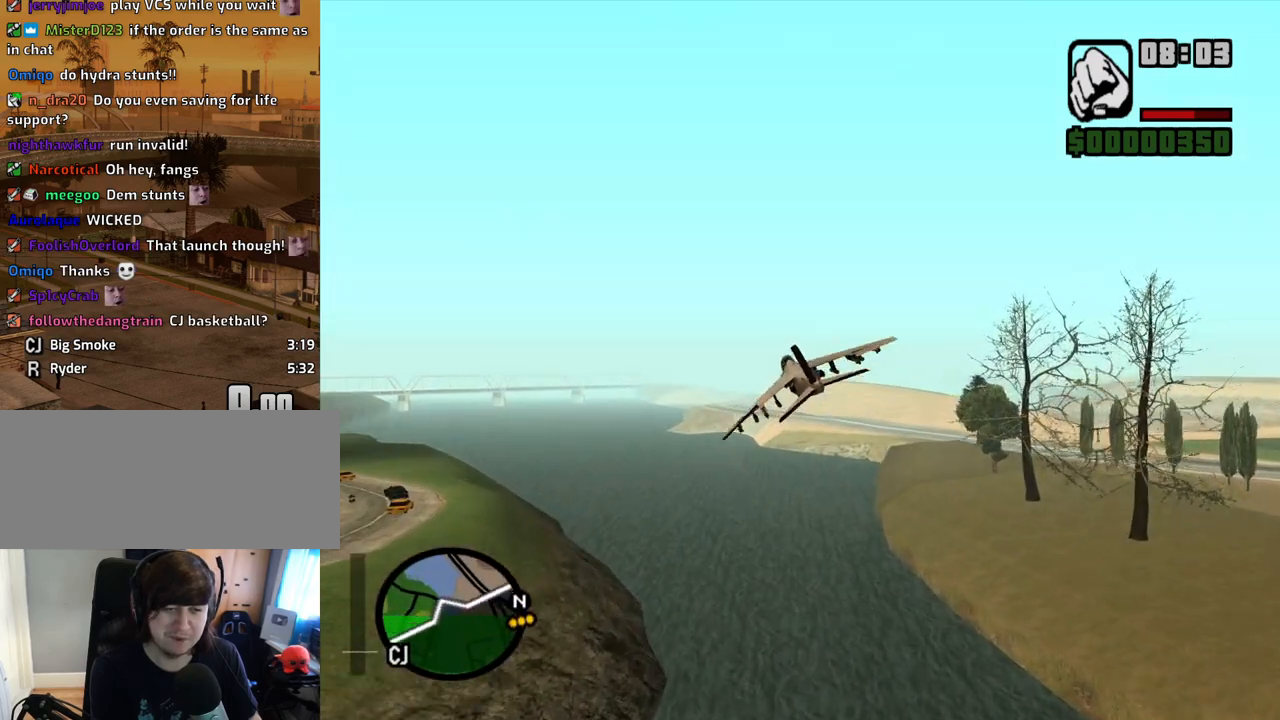
{"keys": ["q", "w"], "mouse": [], "events": []}
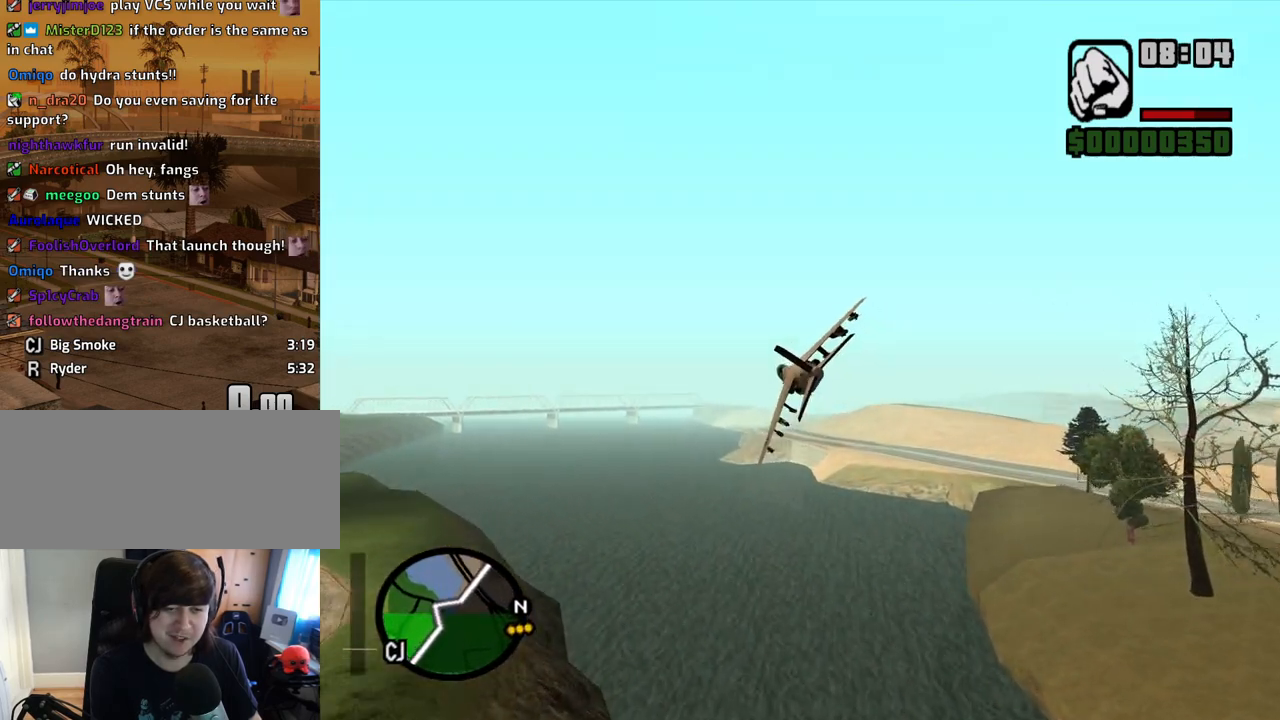
{"keys": ["q", "w"], "mouse": [], "events": [[67, "right", "down"], [151, "up", "down"], [302, "right", "up"], [302, "up", "up"]]}
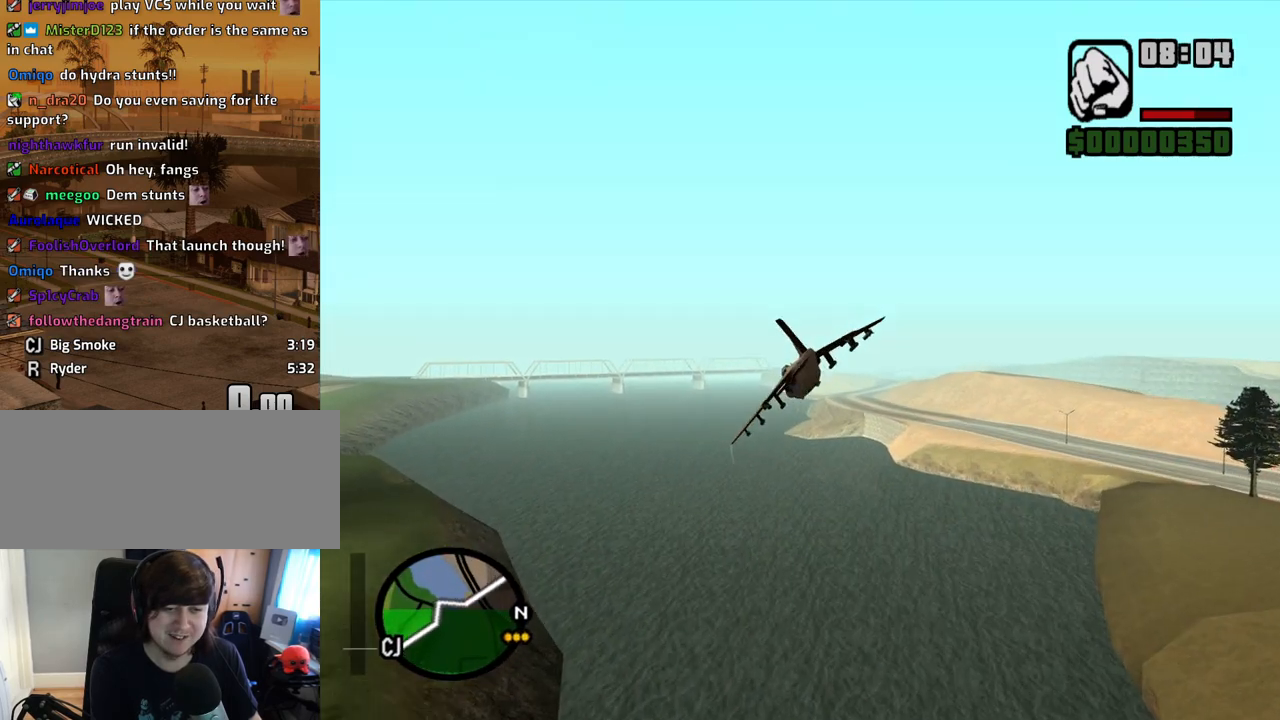
{"keys": ["down", "q", "w"], "mouse": [], "events": [[268, "down", "down"]]}
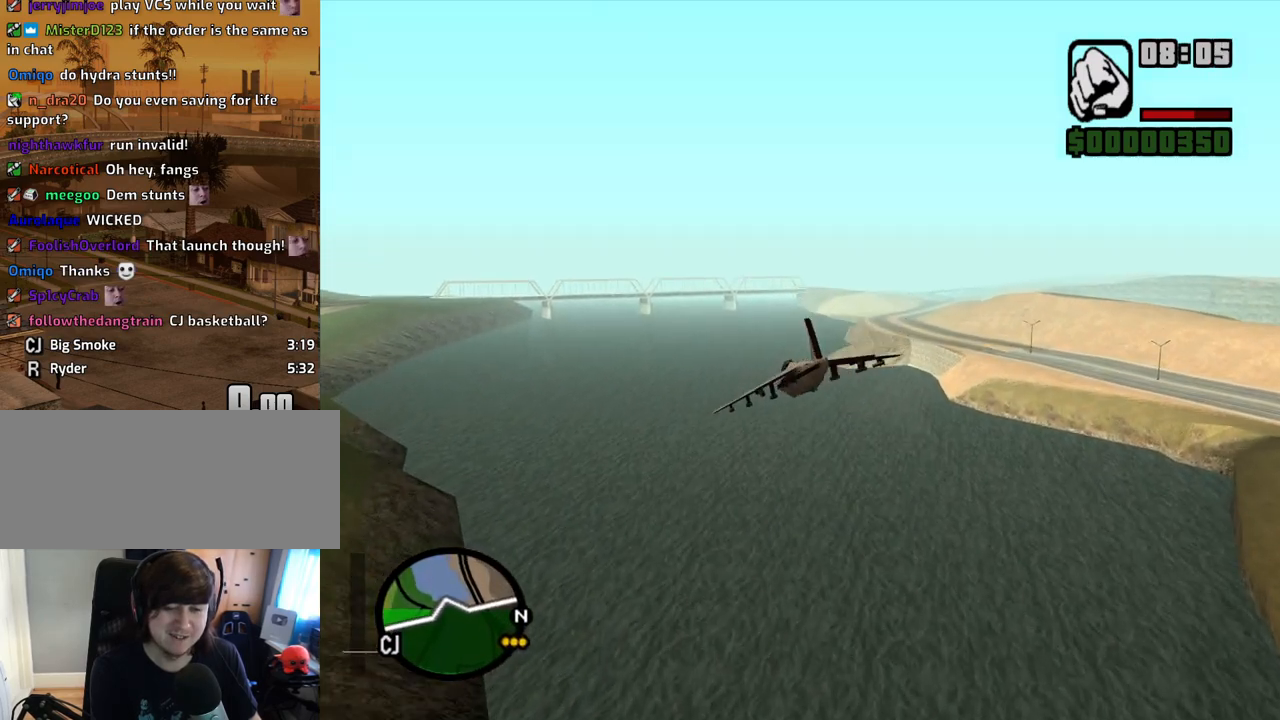
{"keys": ["w"], "mouse": [], "events": [[17, "down", "up"], [352, "up", "down"], [486, "q", "up"], [486, "up", "up"]]}
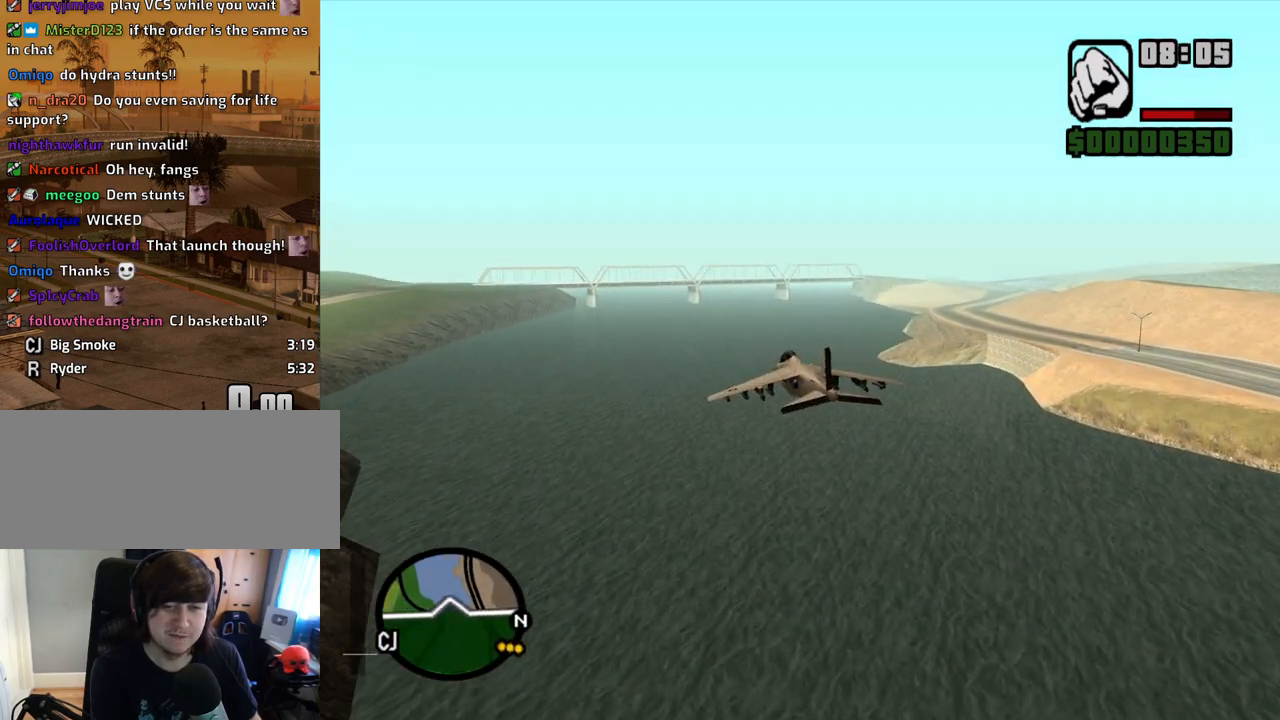
{"keys": ["w"], "mouse": [], "events": []}
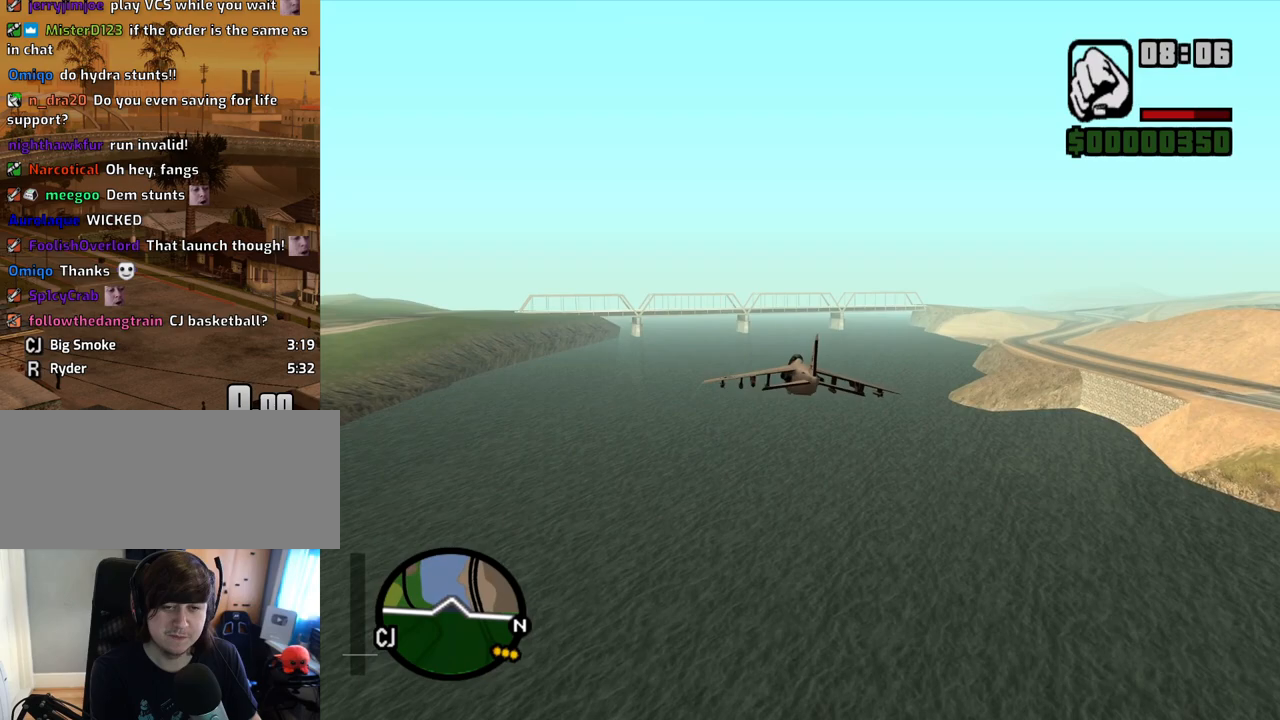
{"keys": ["left", "w"], "mouse": [], "events": [[234, "q", "down"], [452, "left", "down"], [452, "q", "up"]]}
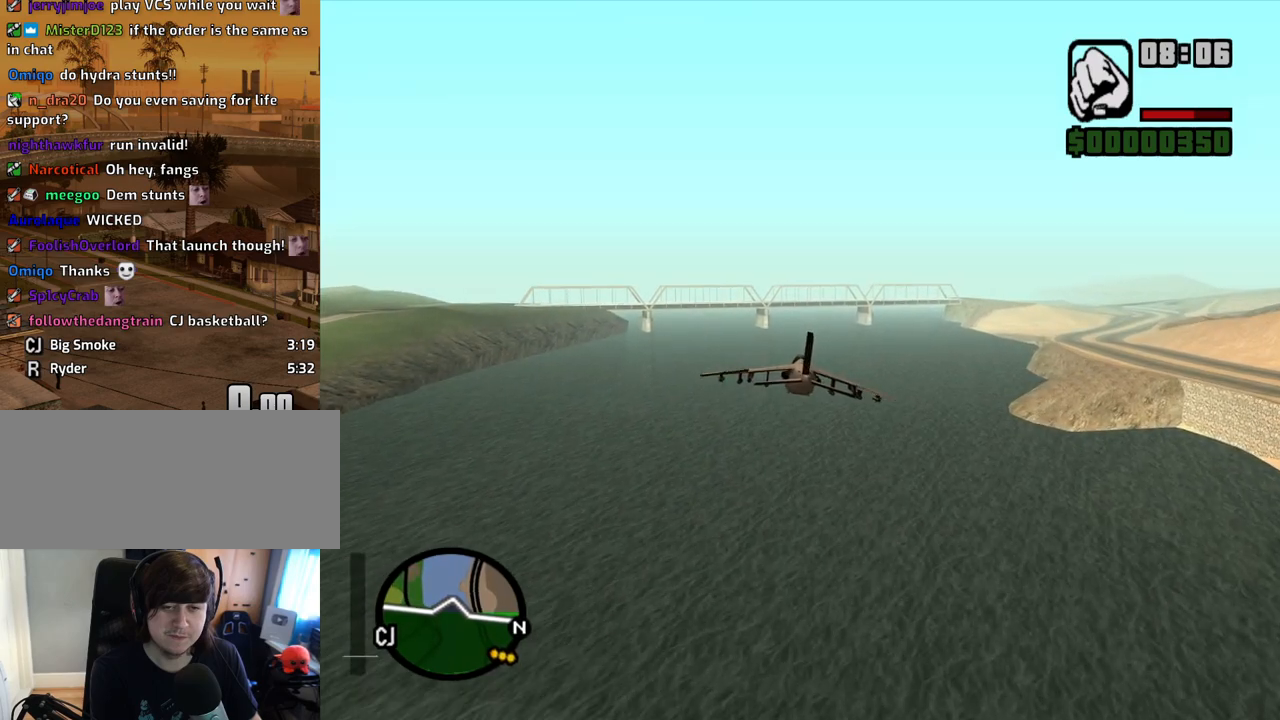
{"keys": ["right", "w"], "mouse": [], "events": [[51, "left", "up"], [470, "right", "down"]]}
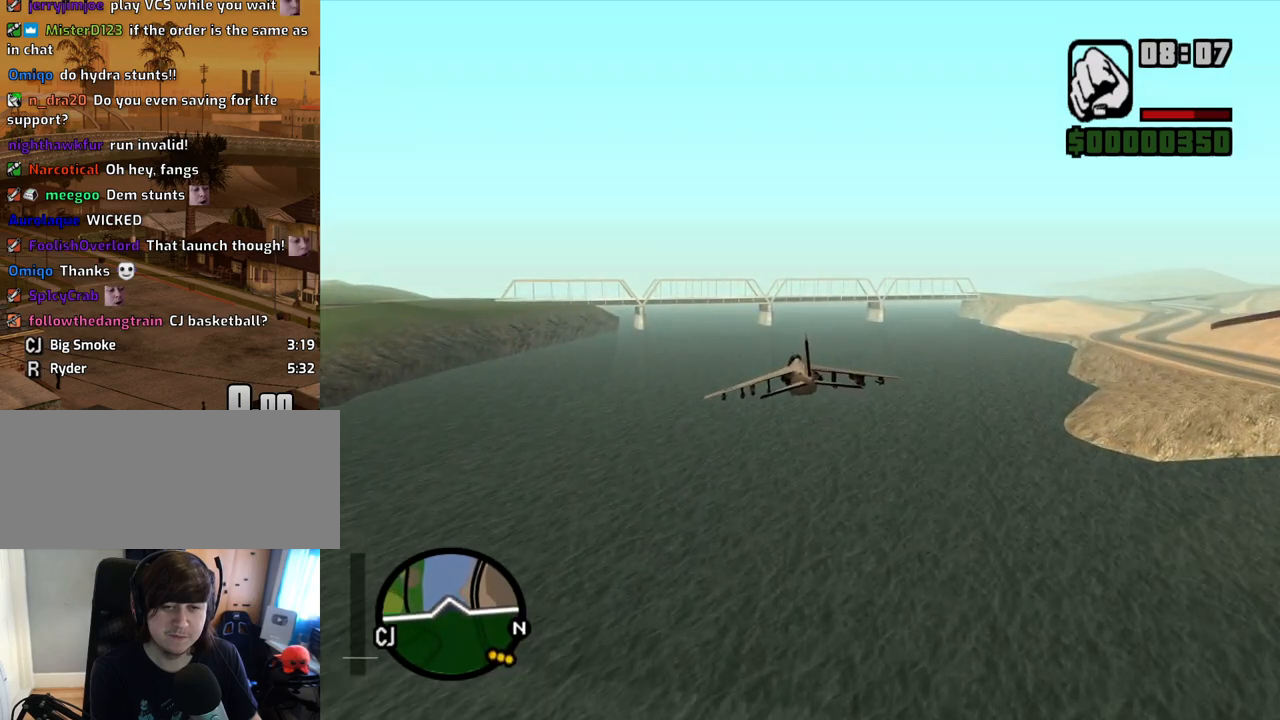
{"keys": ["w"], "mouse": [], "events": [[67, "right", "up"]]}
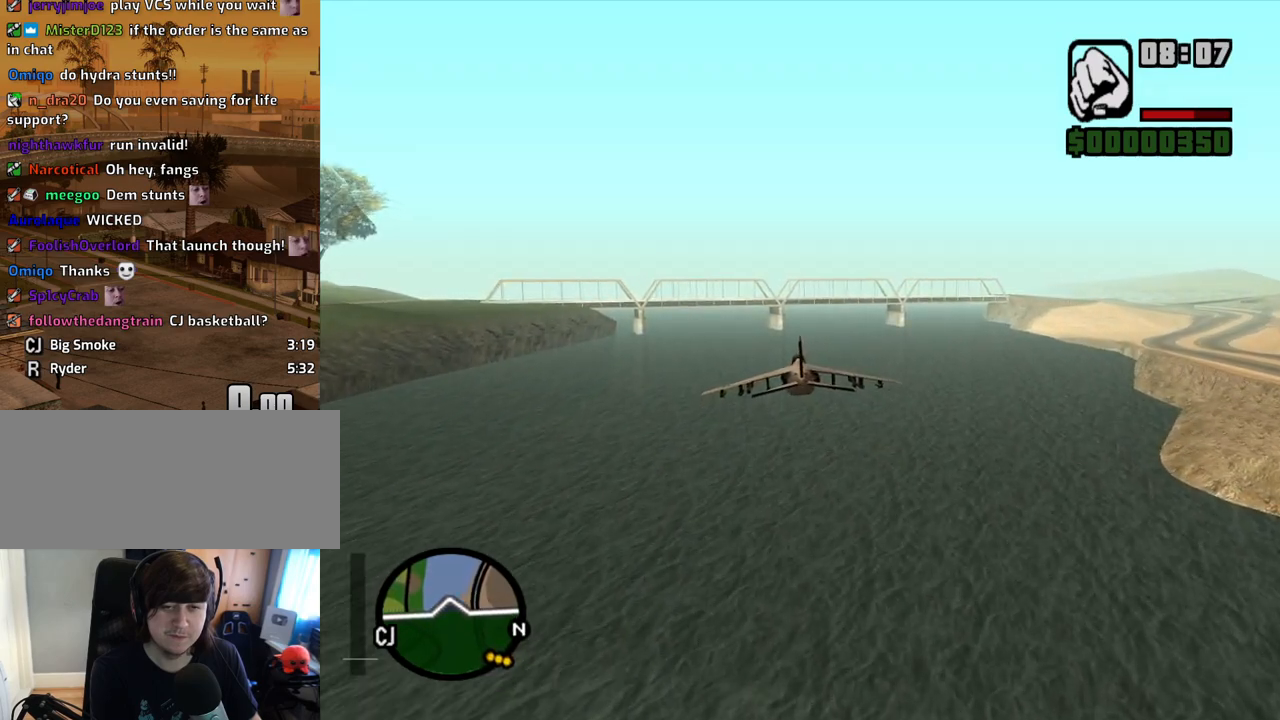
{"keys": ["e", "w"], "mouse": [], "events": [[268, "e", "down"]]}
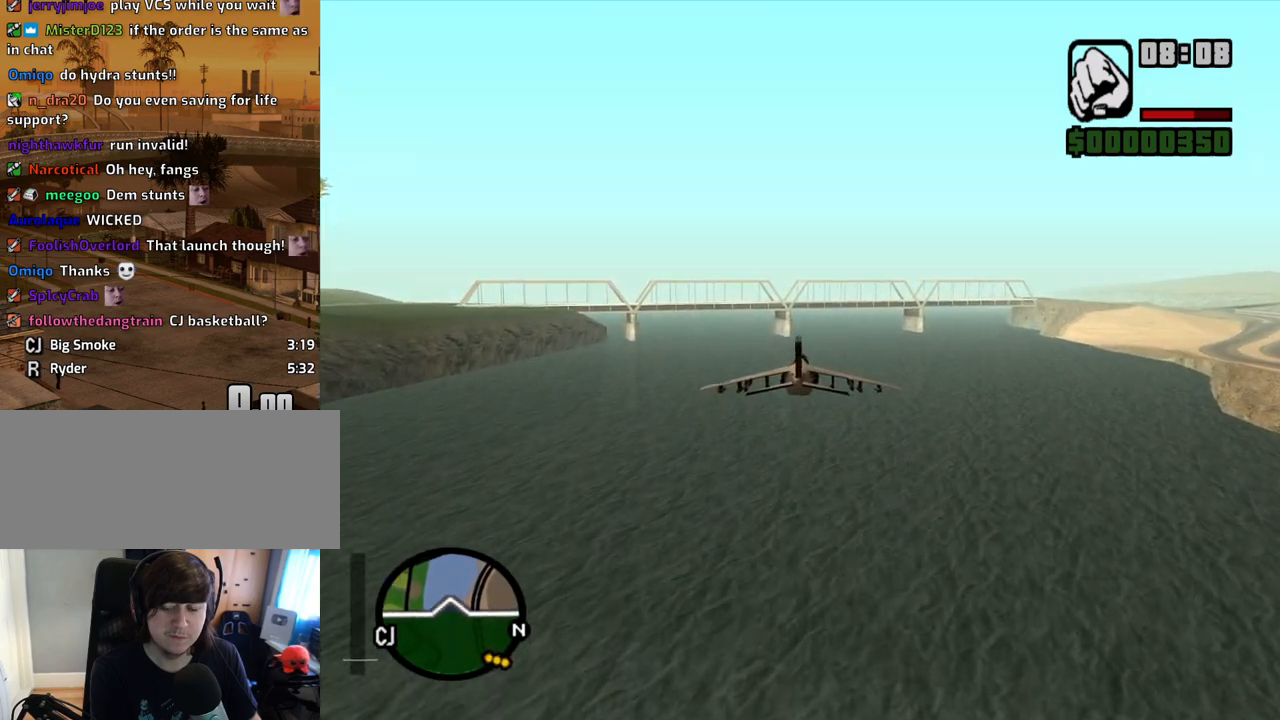
{"keys": ["w"], "mouse": [], "events": [[486, "e", "up"]]}
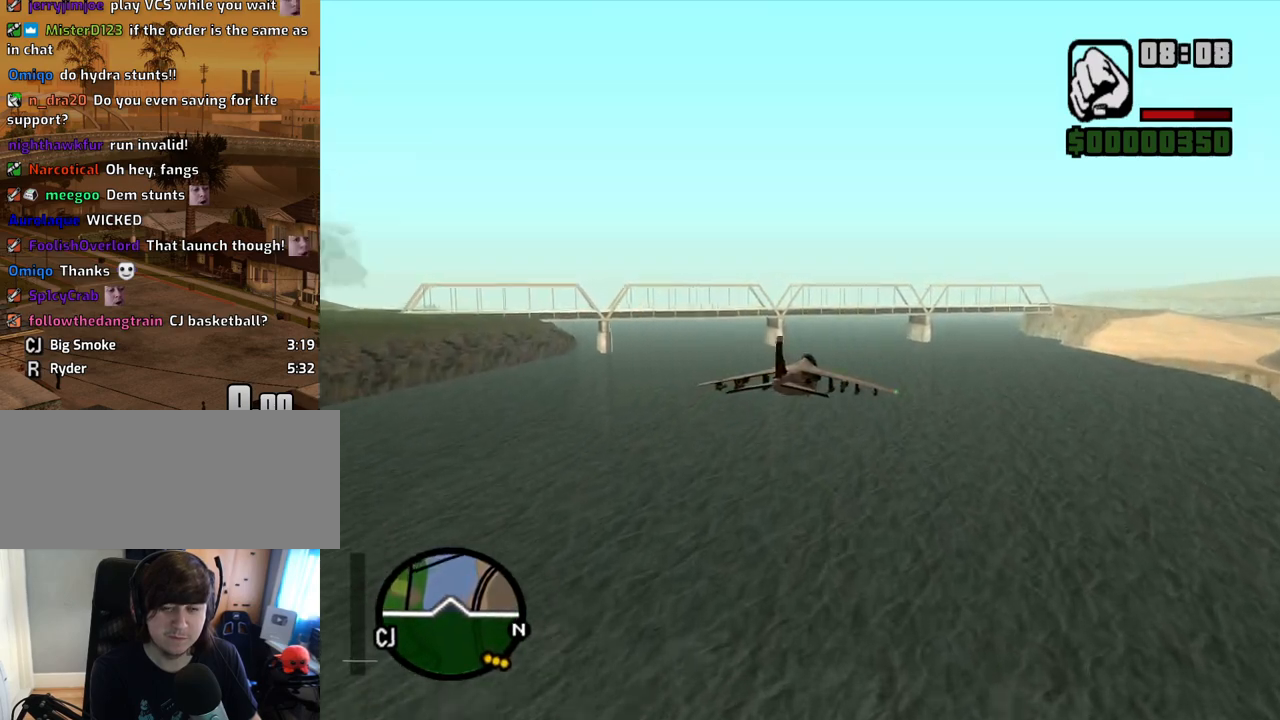
{"keys": ["w"], "mouse": [], "events": [[84, "q", "down"], [368, "q", "up"]]}